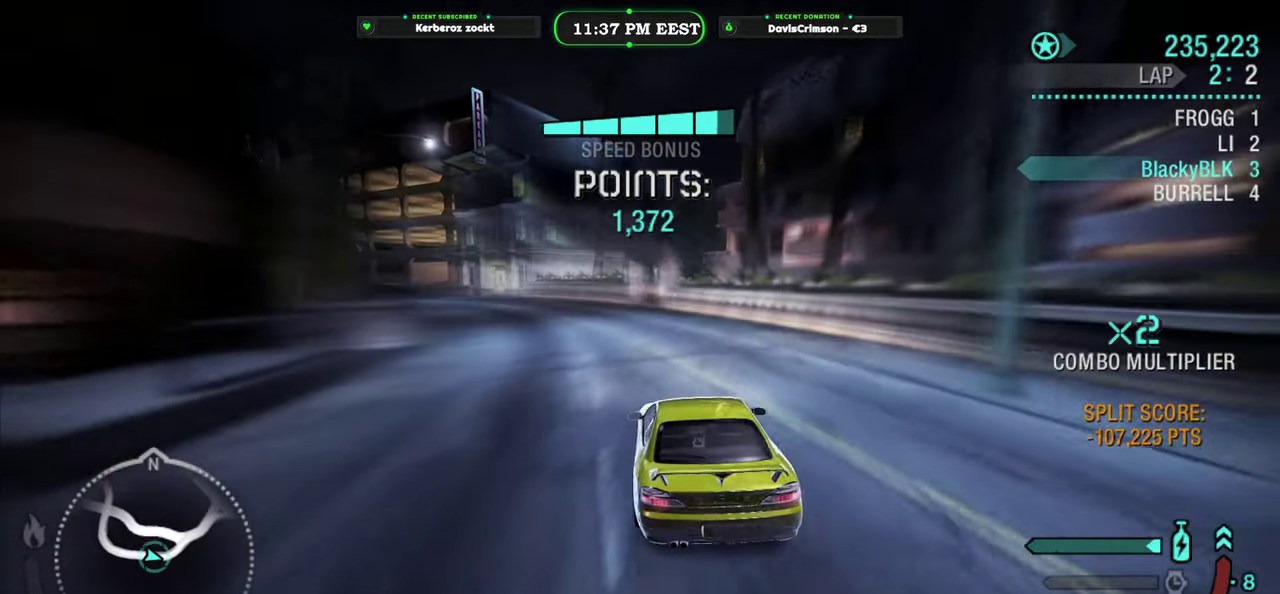
Gameplay with a controller (Xbox layout); each line is a JSON object with the inputs held at the frame after it. "events" lists button and stick changes between this image and that frame as [ms after this image, input, new state], when the widget could be followed in between.
{"buttons": ["R2"], "left_stick": "right", "right_stick": "center", "events": [[66, "left_stick", "right"], [200, "left_stick", "center"], [266, "left_stick", "left"], [416, "left_stick", "center"], [500, "left_stick", "right"]]}
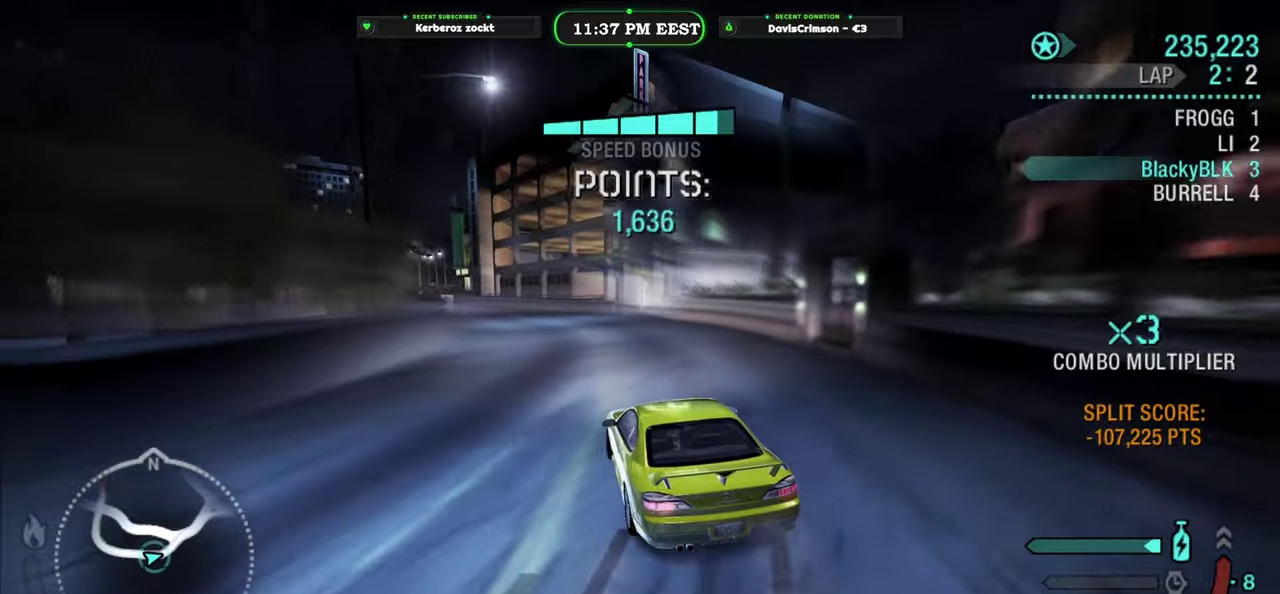
{"buttons": ["R2"], "left_stick": "right", "right_stick": "center", "events": [[183, "left_stick", "center"], [383, "left_stick", "right"]]}
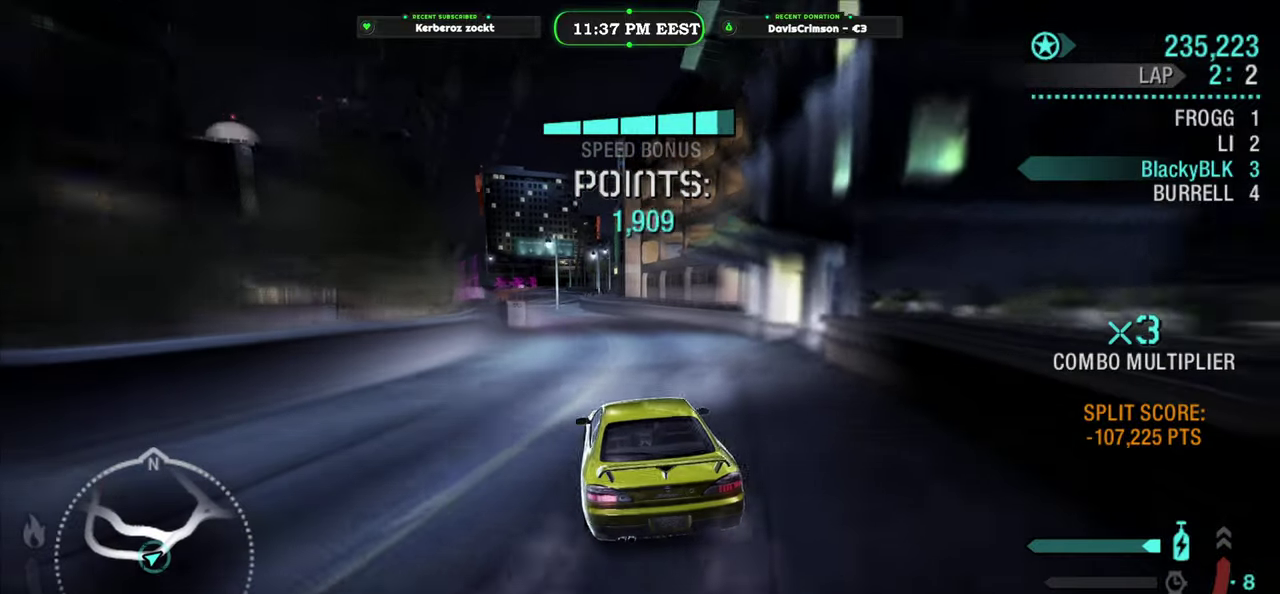
{"buttons": ["R2"], "left_stick": "left", "right_stick": "center", "events": [[33, "left_stick", "center"], [183, "left_stick", "left"]]}
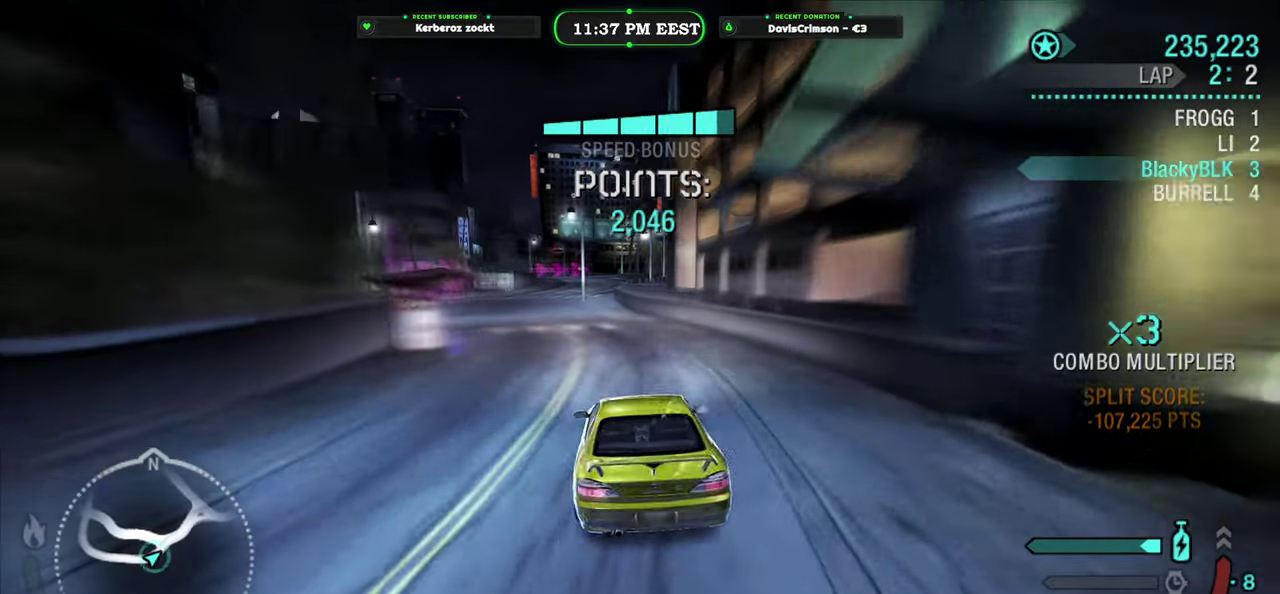
{"buttons": ["R2"], "left_stick": "right", "right_stick": "center", "events": [[133, "left_stick", "center"], [350, "left_stick", "right"]]}
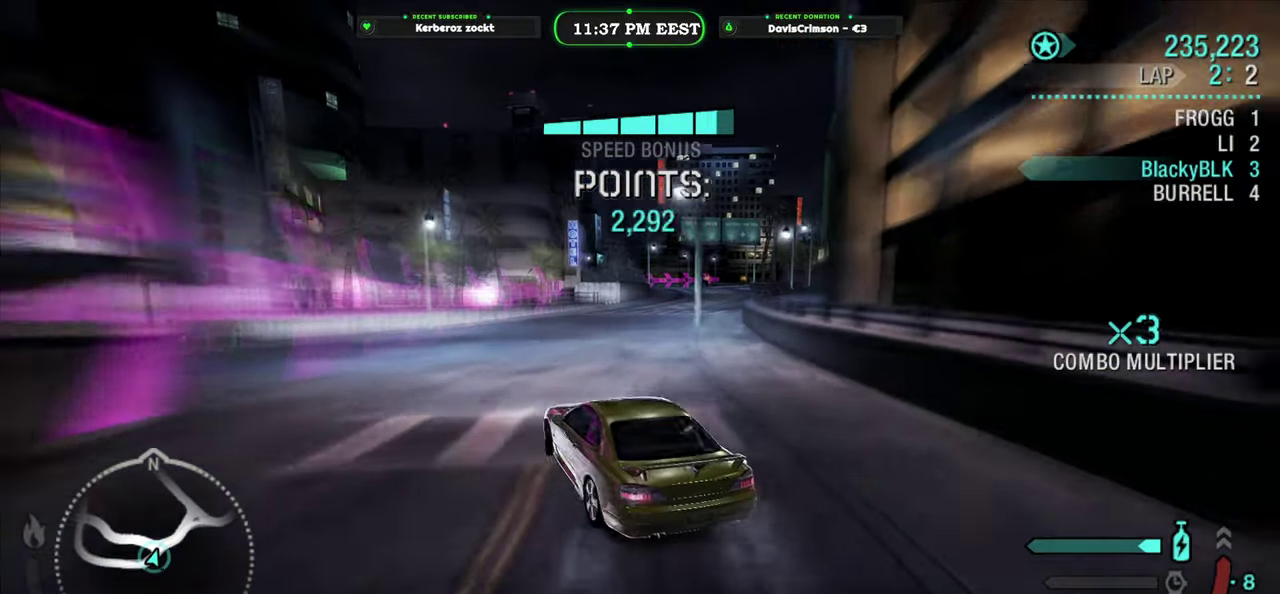
{"buttons": ["R2"], "left_stick": "right", "right_stick": "center", "events": []}
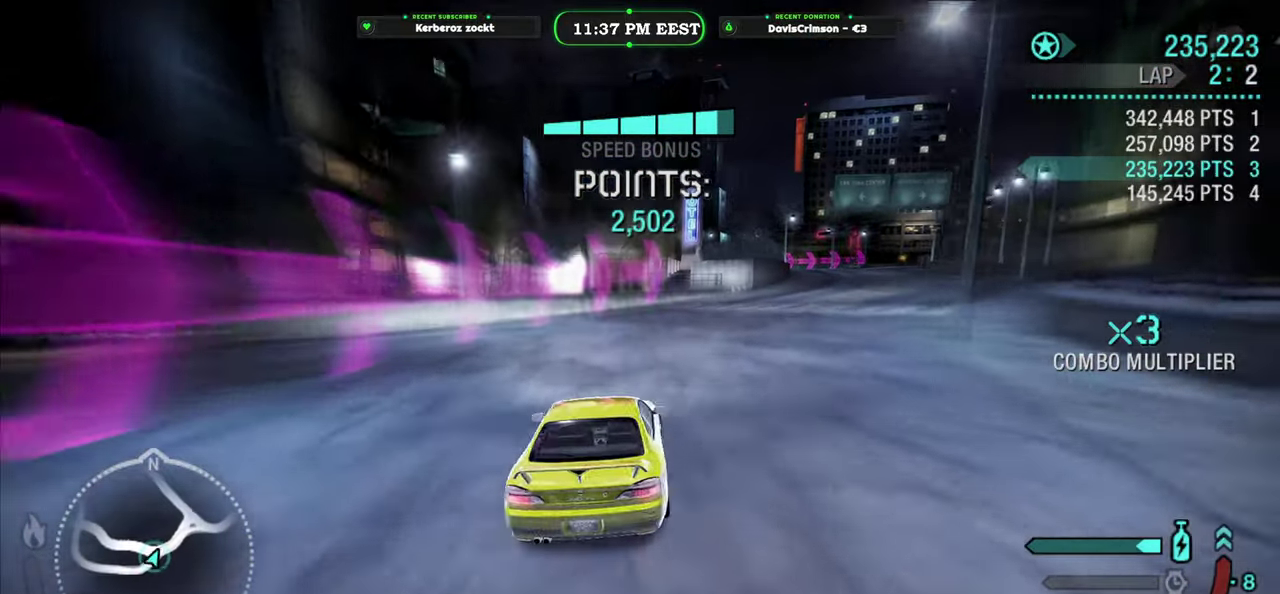
{"buttons": ["R2"], "left_stick": "left", "right_stick": "center", "events": [[200, "left_stick", "center"], [433, "left_stick", "left"]]}
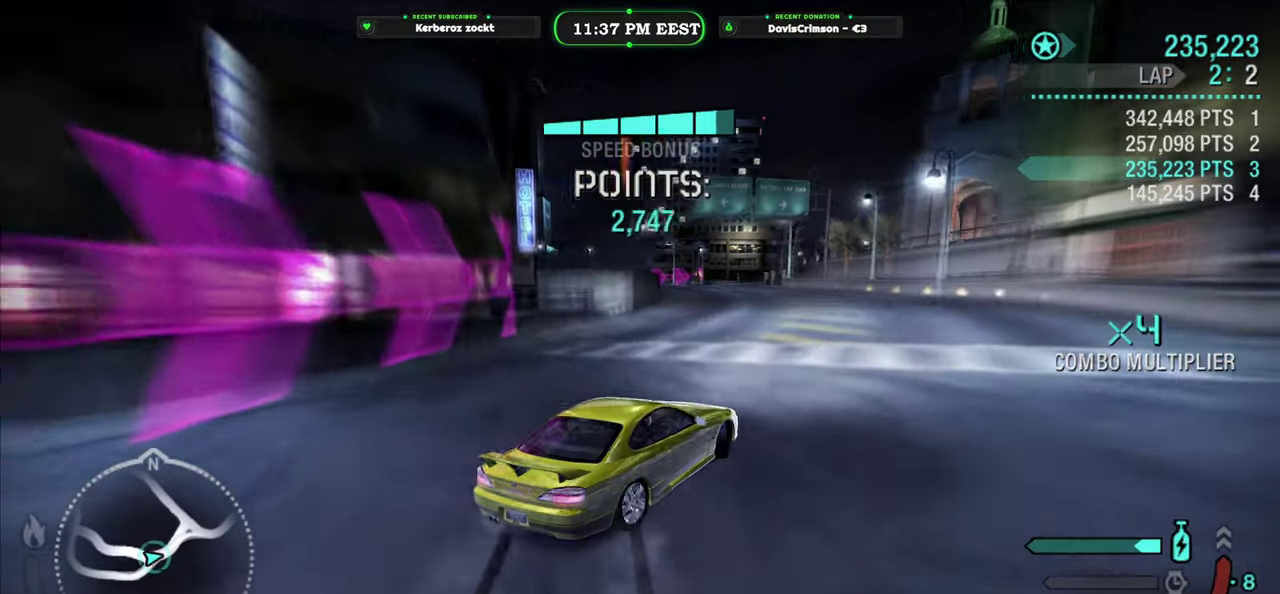
{"buttons": ["R2"], "left_stick": "left", "right_stick": "center", "events": [[66, "left_stick", "center"], [183, "left_stick", "left"]]}
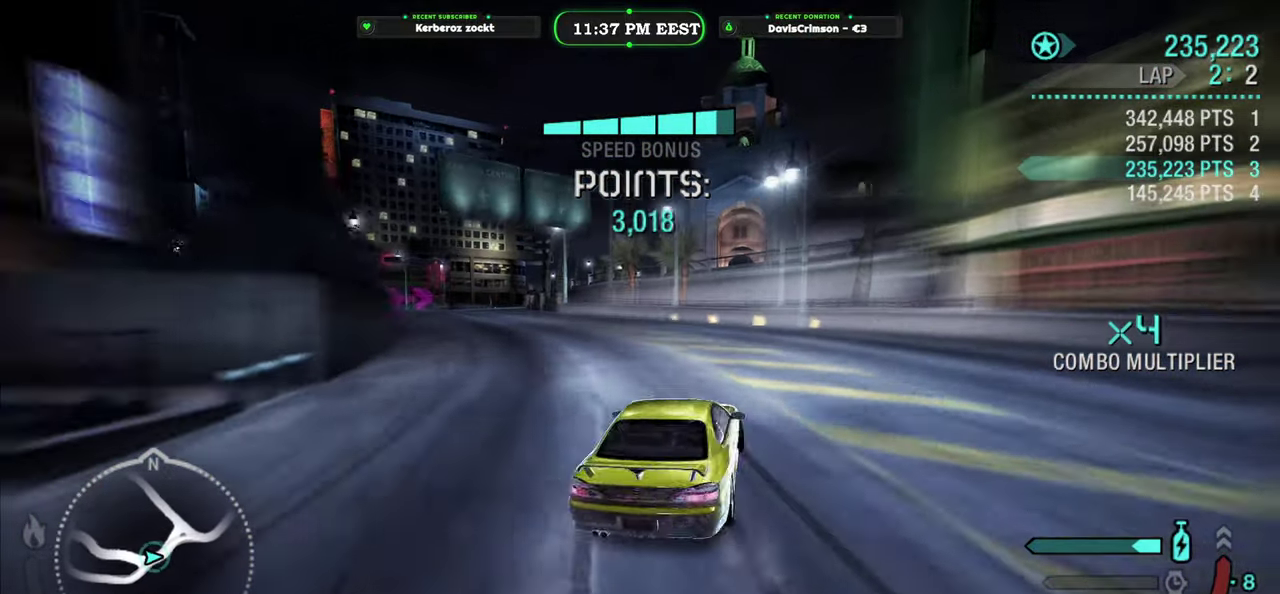
{"buttons": ["R2"], "left_stick": "center", "right_stick": "center", "events": [[266, "left_stick", "center"]]}
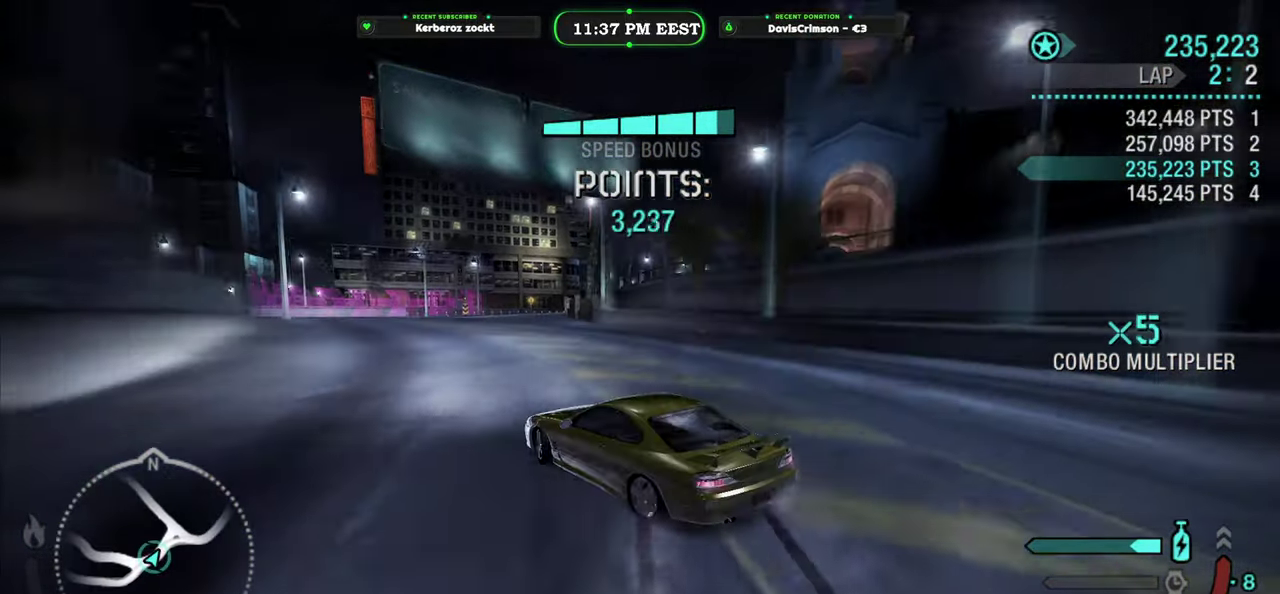
{"buttons": ["R2"], "left_stick": "center", "right_stick": "center", "events": [[133, "left_stick", "right"], [450, "left_stick", "center"]]}
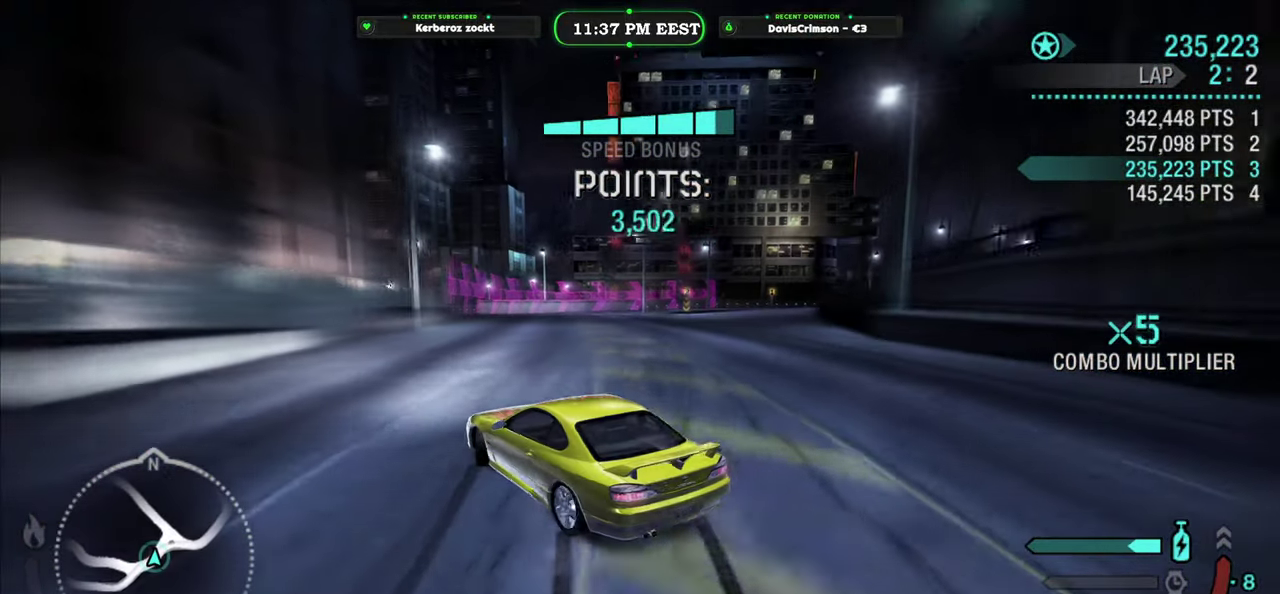
{"buttons": ["R2"], "left_stick": "right", "right_stick": "center", "events": [[150, "left_stick", "right"]]}
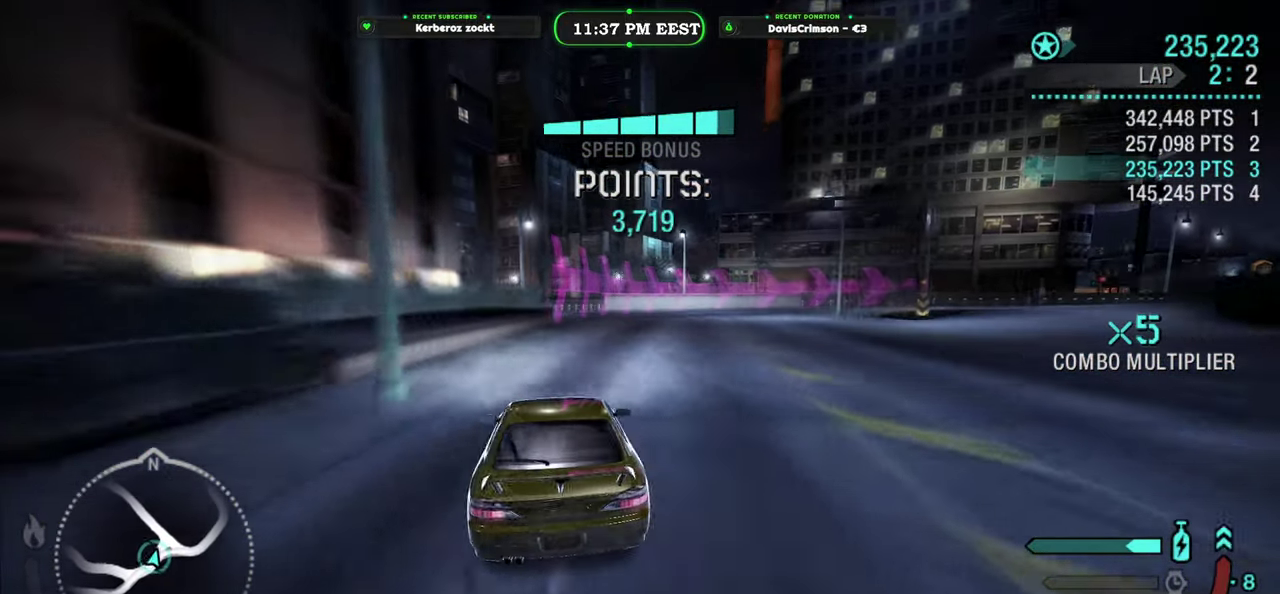
{"buttons": ["R2"], "left_stick": "center", "right_stick": "center", "events": [[83, "left_stick", "center"]]}
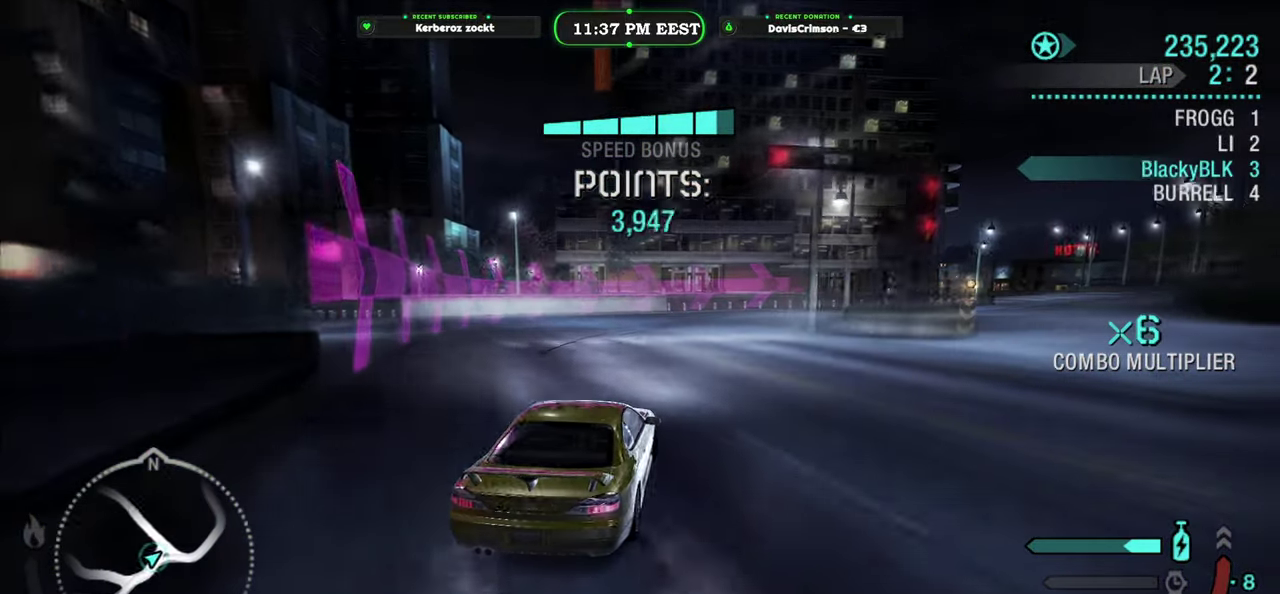
{"buttons": ["R2"], "left_stick": "right", "right_stick": "center", "events": [[66, "left_stick", "right"], [266, "left_stick", "center"], [450, "left_stick", "right"]]}
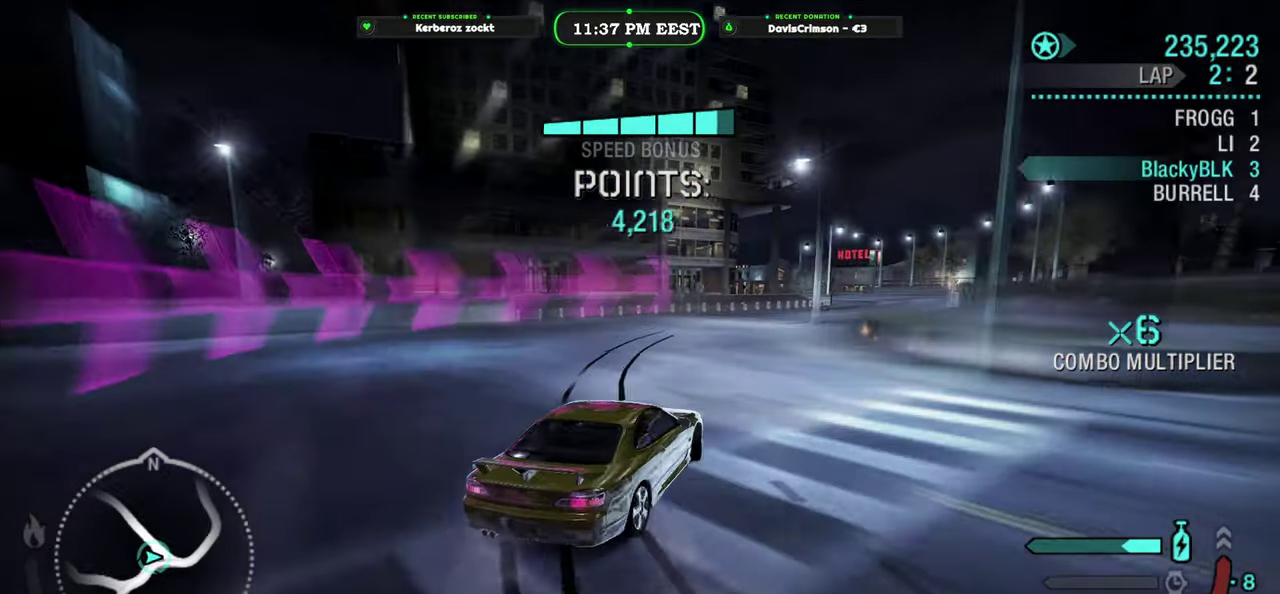
{"buttons": ["R2"], "left_stick": "center", "right_stick": "center", "events": [[283, "left_stick", "center"]]}
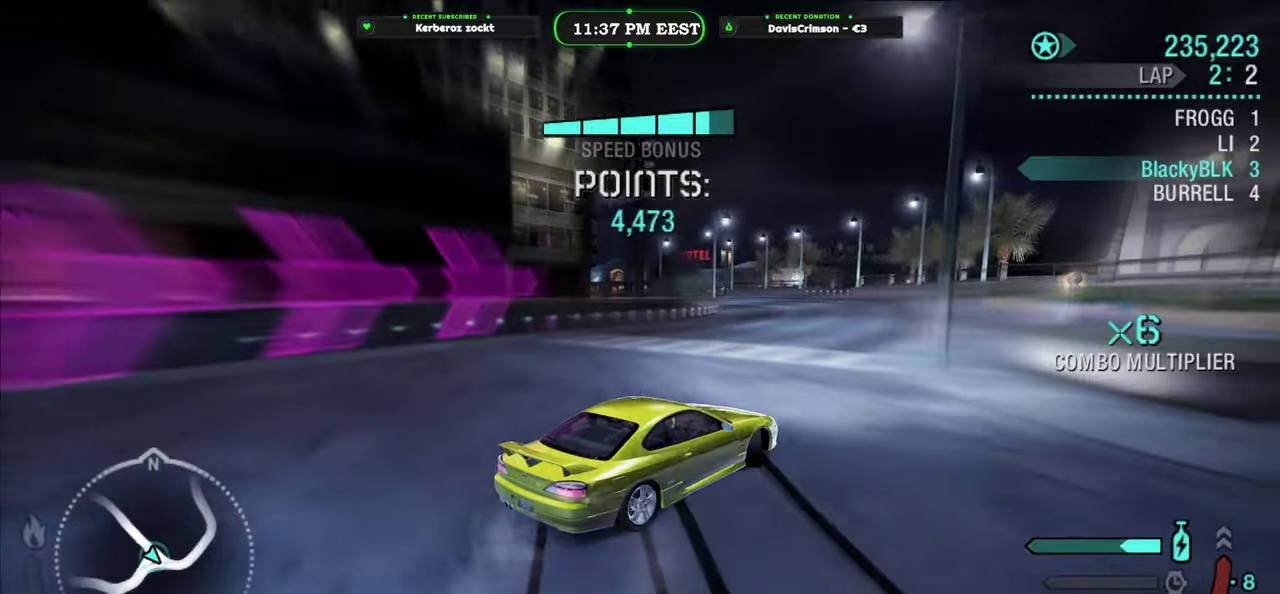
{"buttons": ["R2"], "left_stick": "left", "right_stick": "center", "events": [[450, "left_stick", "left"]]}
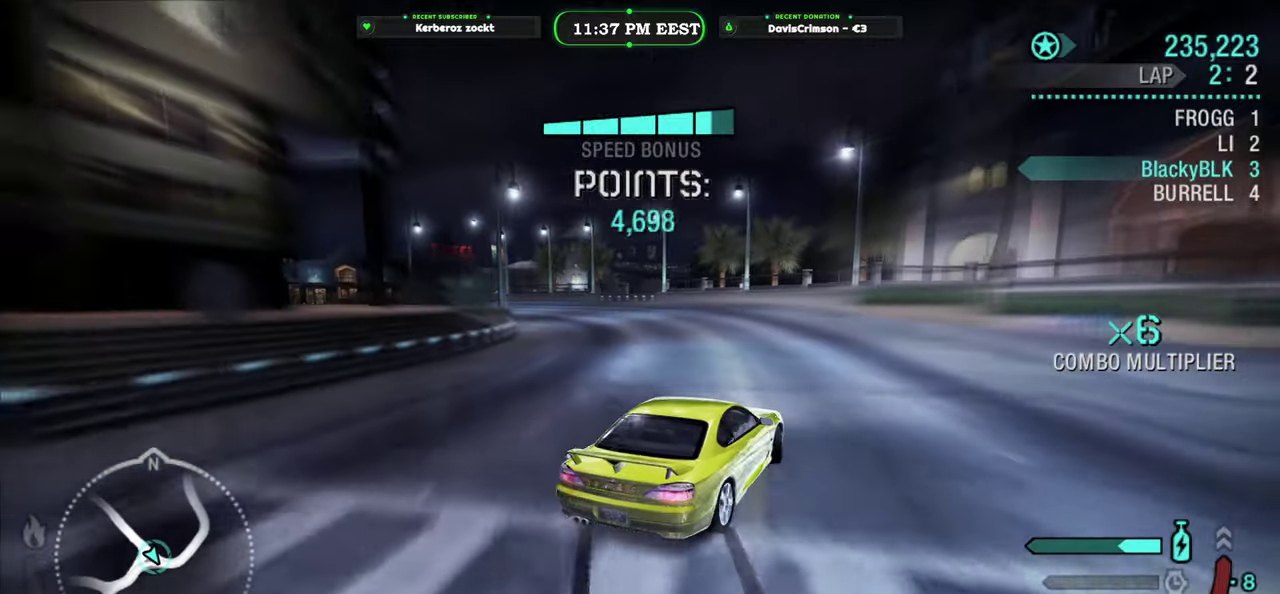
{"buttons": ["R2"], "left_stick": "left", "right_stick": "center", "events": [[133, "left_stick", "center"], [200, "left_stick", "left"]]}
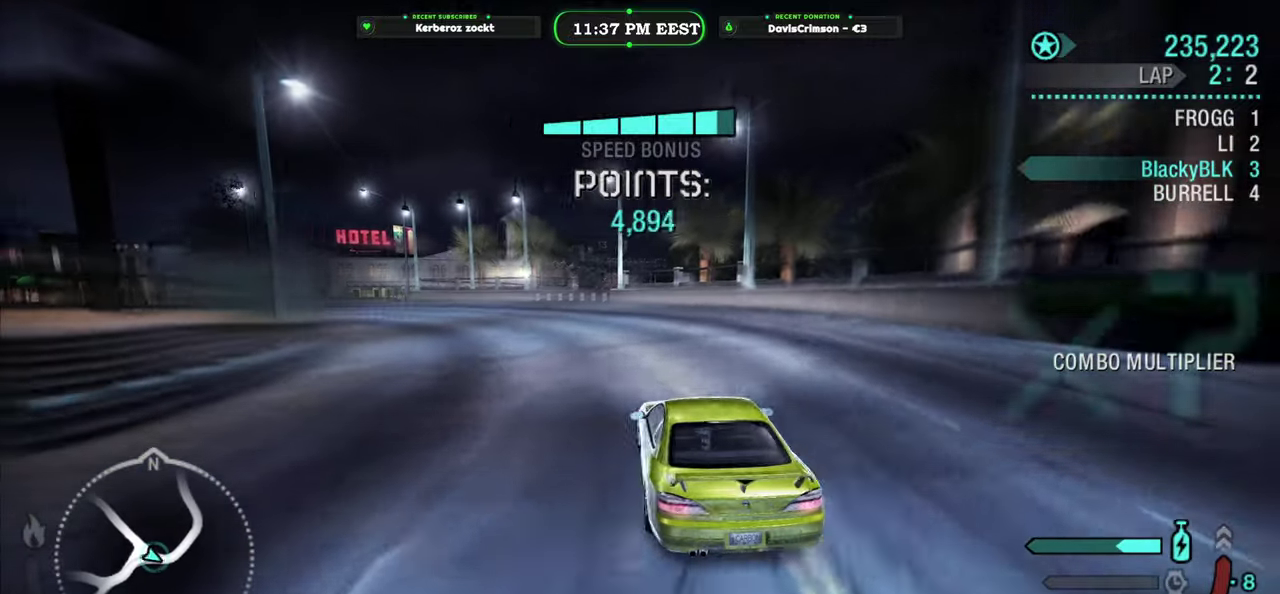
{"buttons": ["R2"], "left_stick": "center", "right_stick": "center", "events": [[50, "left_stick", "center"]]}
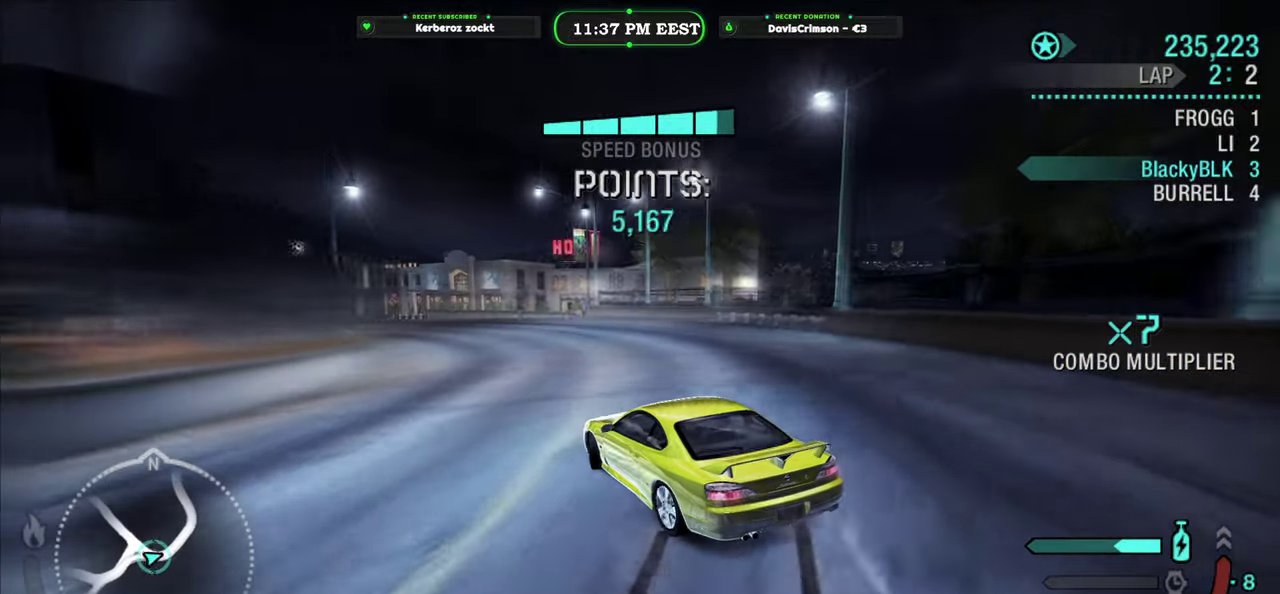
{"buttons": ["R2"], "left_stick": "left", "right_stick": "center", "events": [[500, "left_stick", "left"]]}
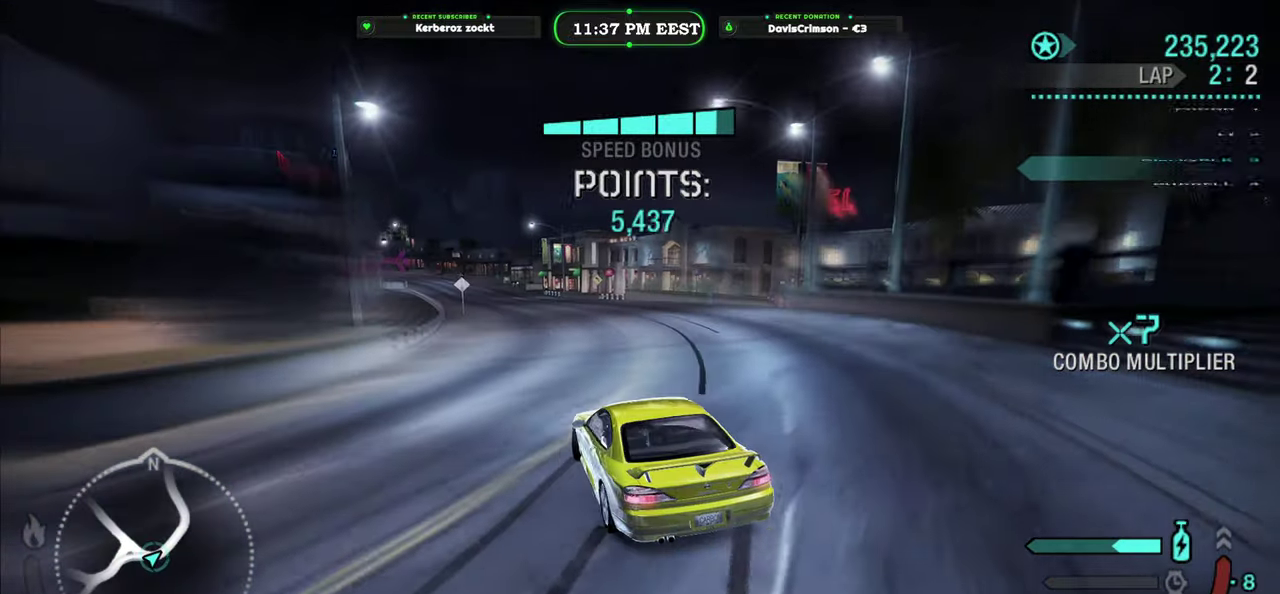
{"buttons": ["R2"], "left_stick": "center", "right_stick": "center", "events": [[100, "left_stick", "center"], [300, "left_stick", "left"], [416, "left_stick", "center"]]}
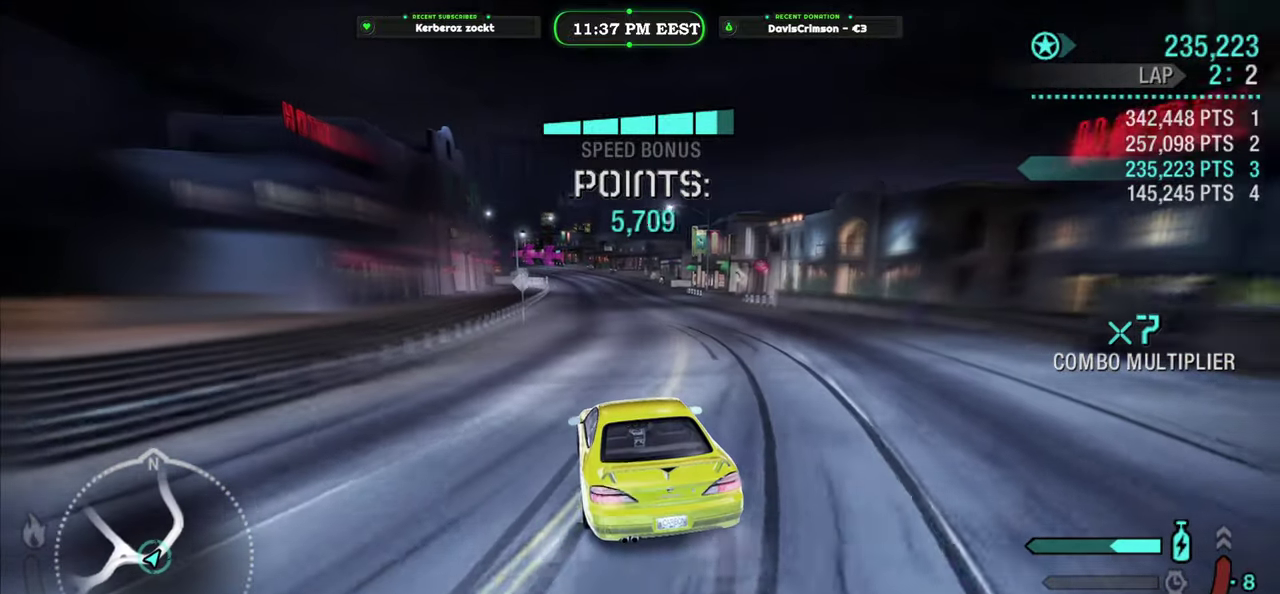
{"buttons": ["R2"], "left_stick": "right", "right_stick": "center", "events": [[216, "left_stick", "left"], [316, "left_stick", "center"], [483, "left_stick", "right"]]}